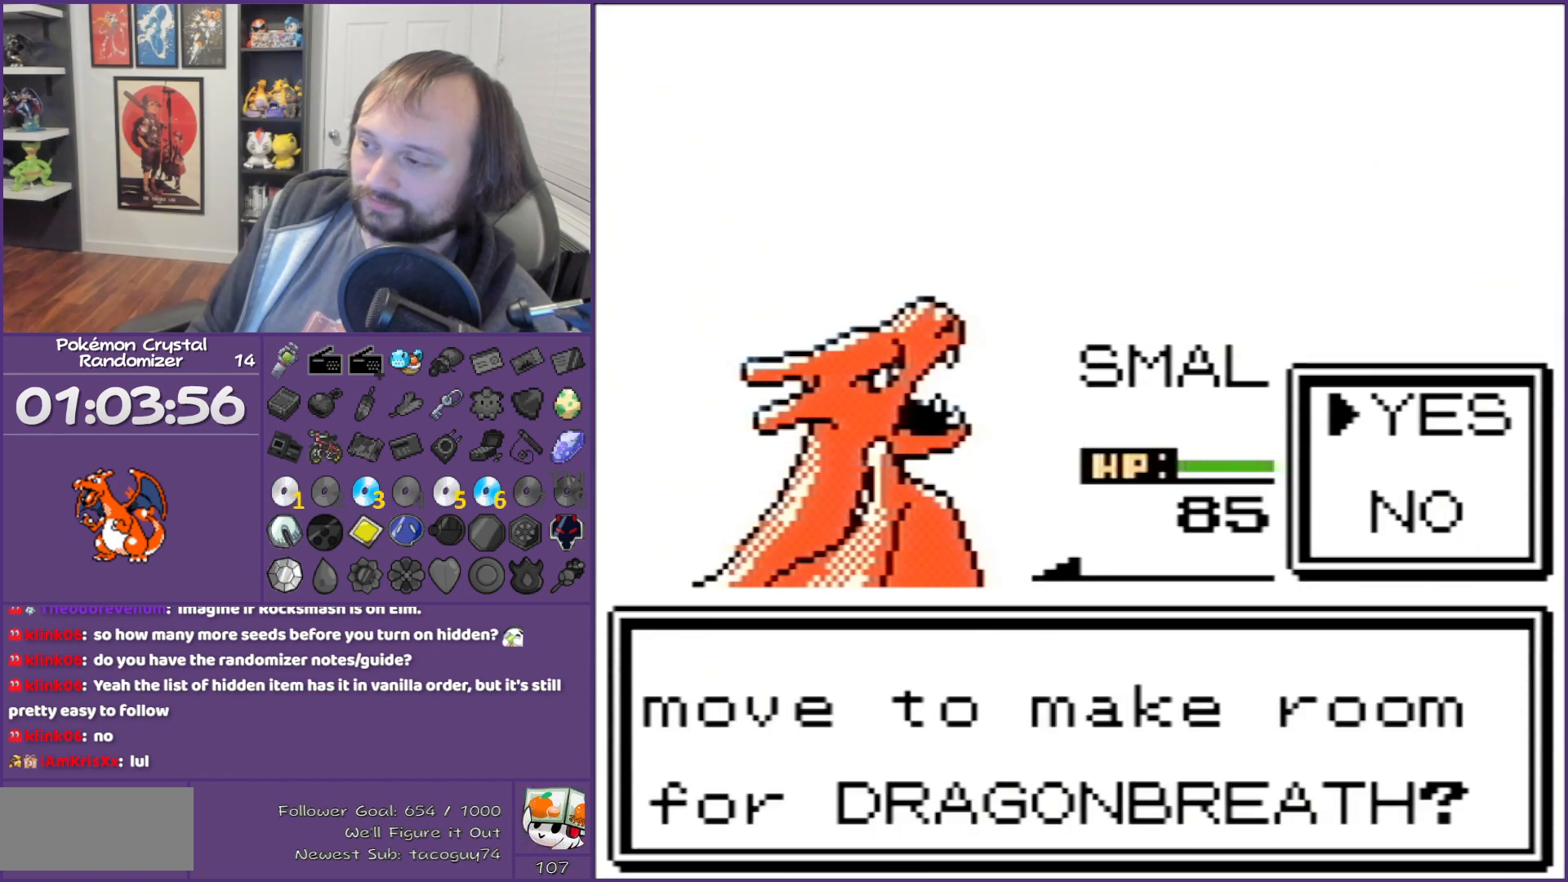
Gameplay with a controller (Nintendo layout); each line is a JSON object with the inputs held at the frame after it. "events" lists button and stick changes between this image and that frame as [ms after this image, input, new state], when the widget could be followed in between. Not read: L3 R3.
{"buttons": ["A"], "events": [[17, "A", "down"], [167, "A", "up"], [200, "A", "down"]]}
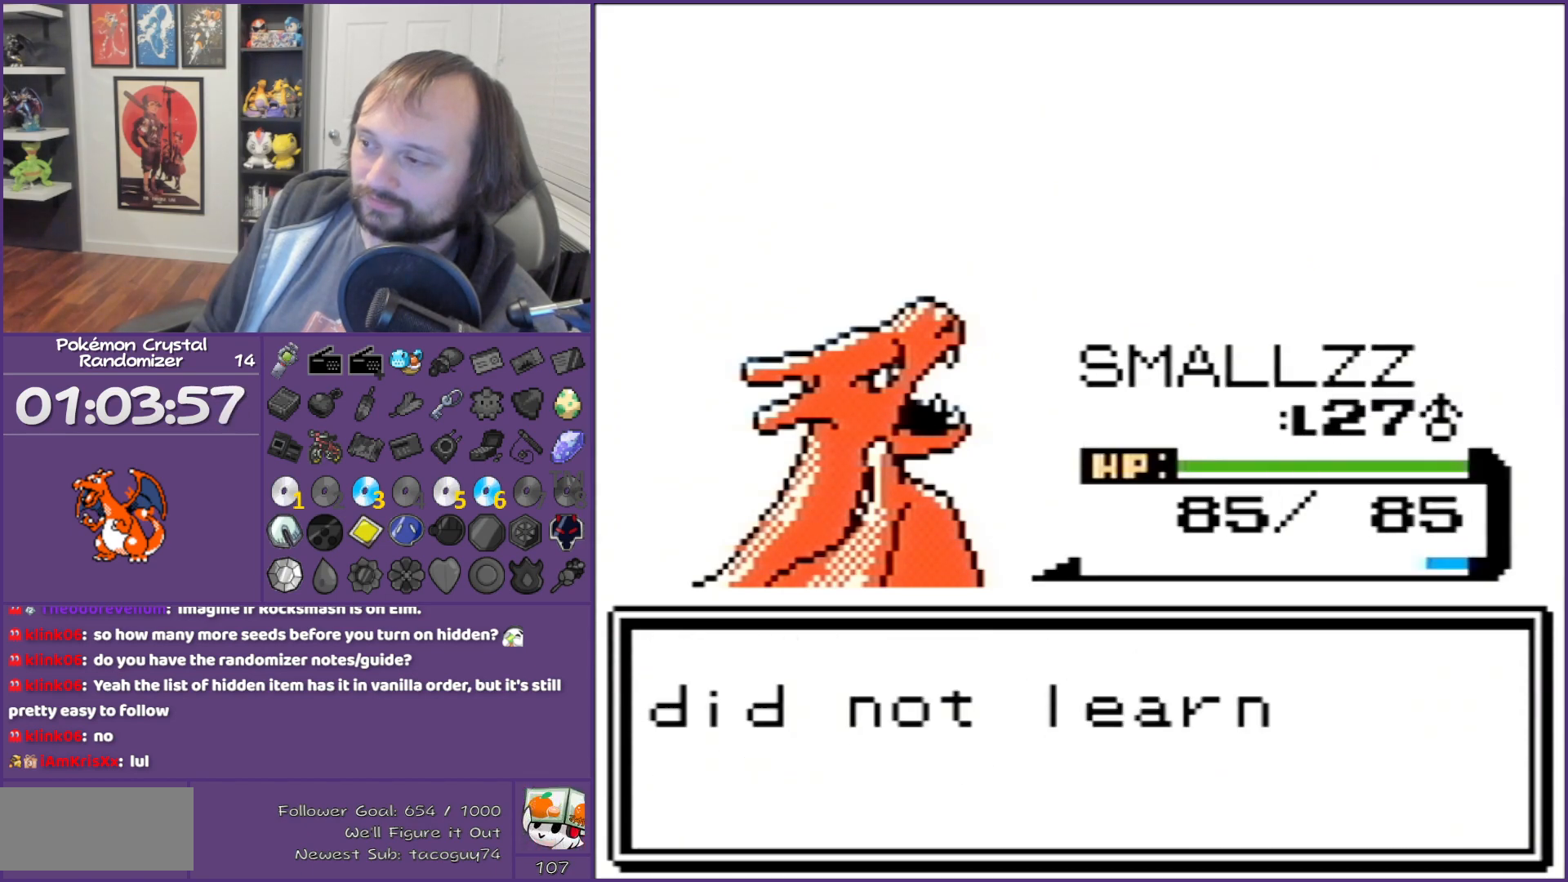
{"buttons": ["B"], "events": [[100, "A", "up"], [283, "B", "down"]]}
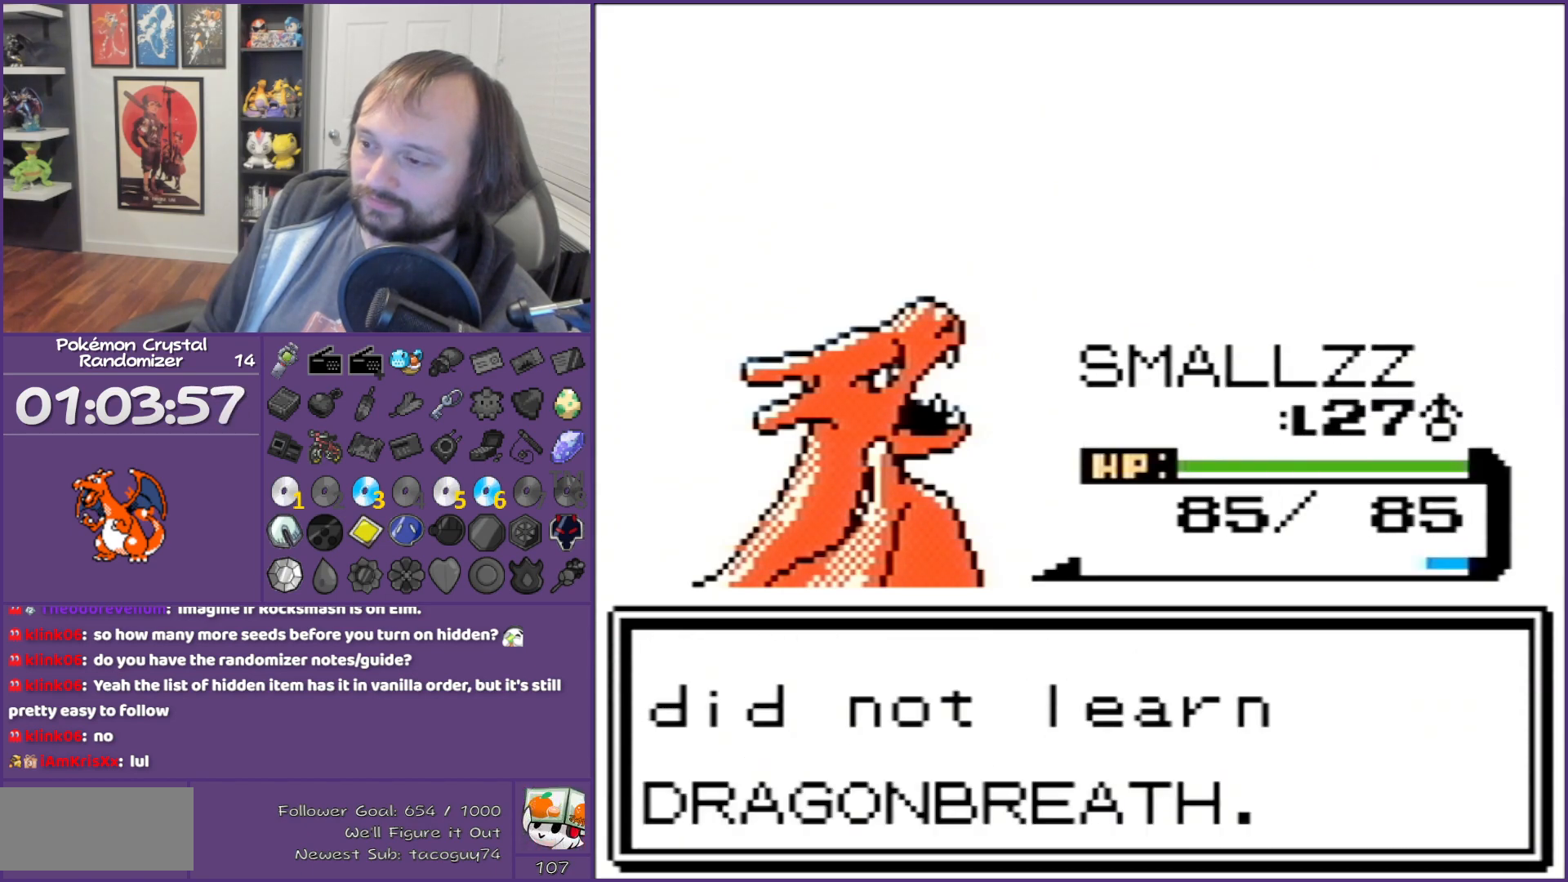
{"buttons": ["B"], "events": []}
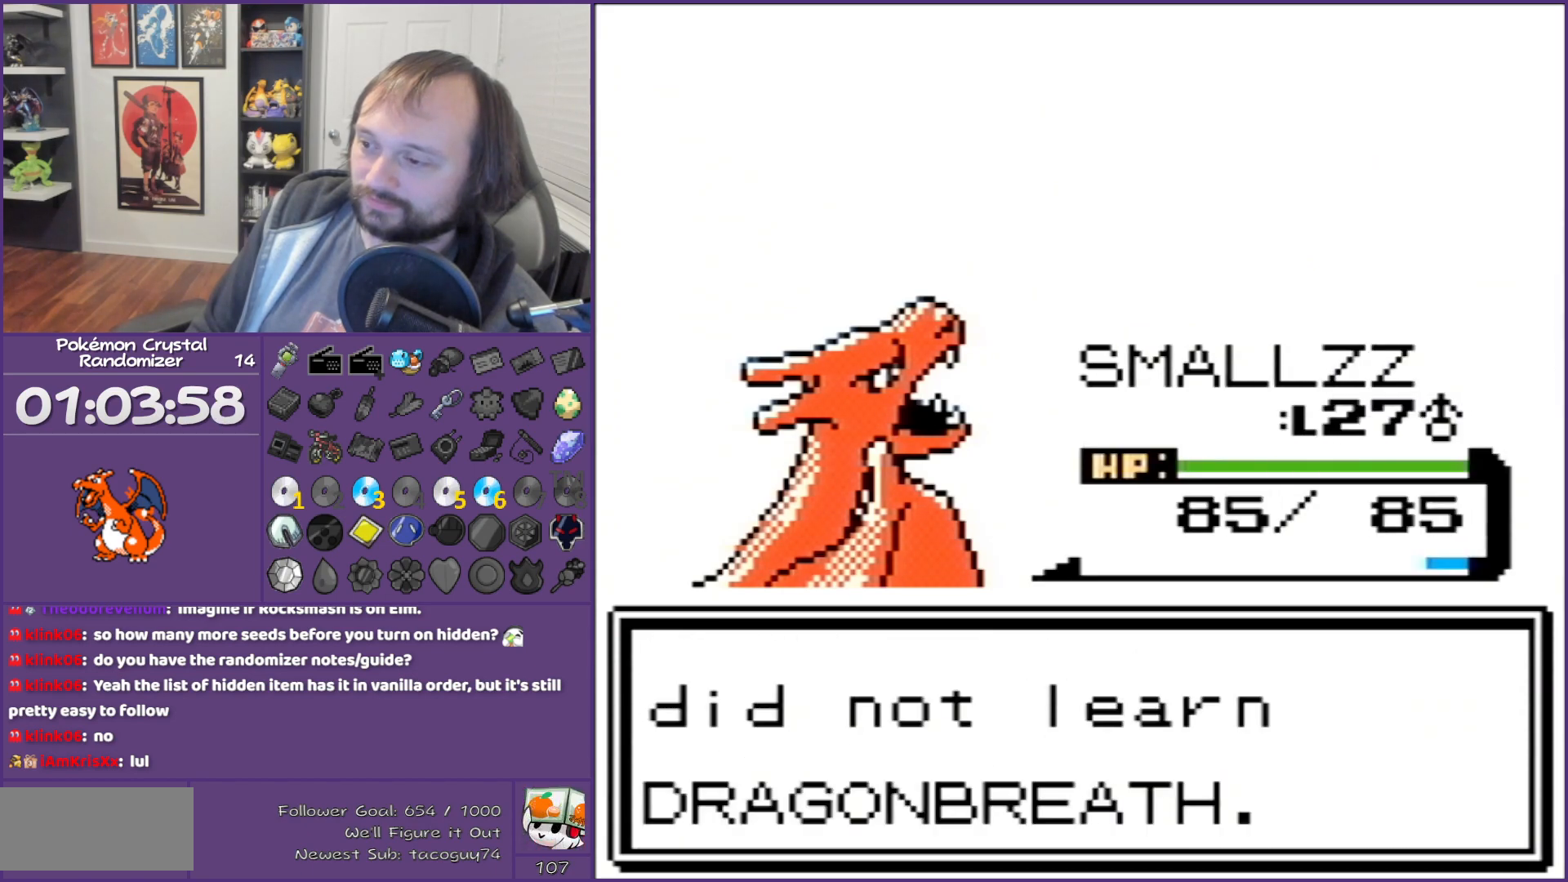
{"buttons": ["B"], "events": []}
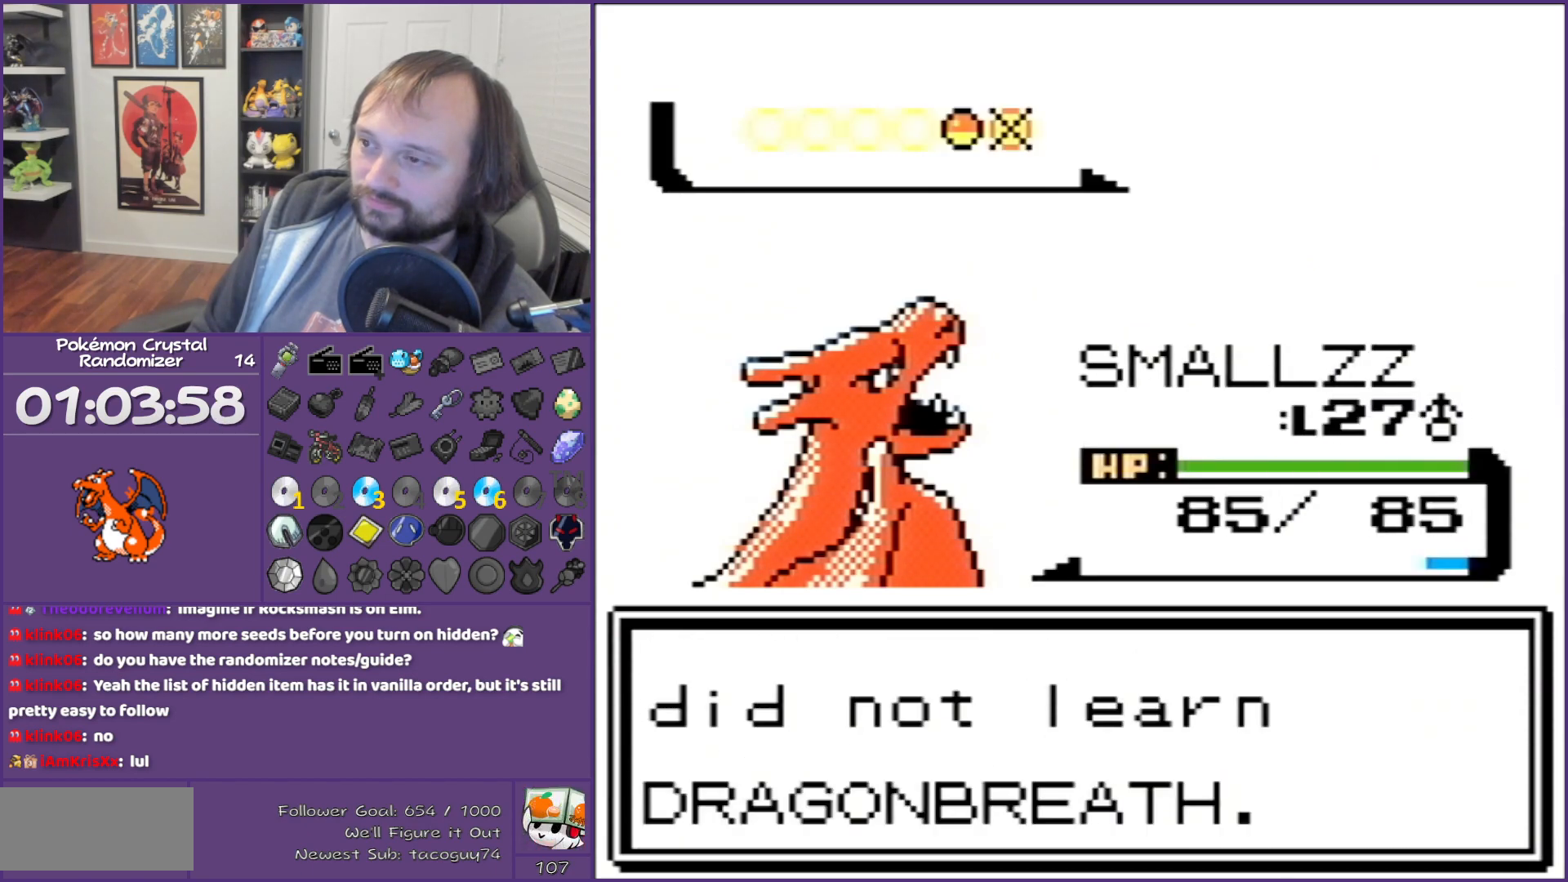
{"buttons": ["B"], "events": []}
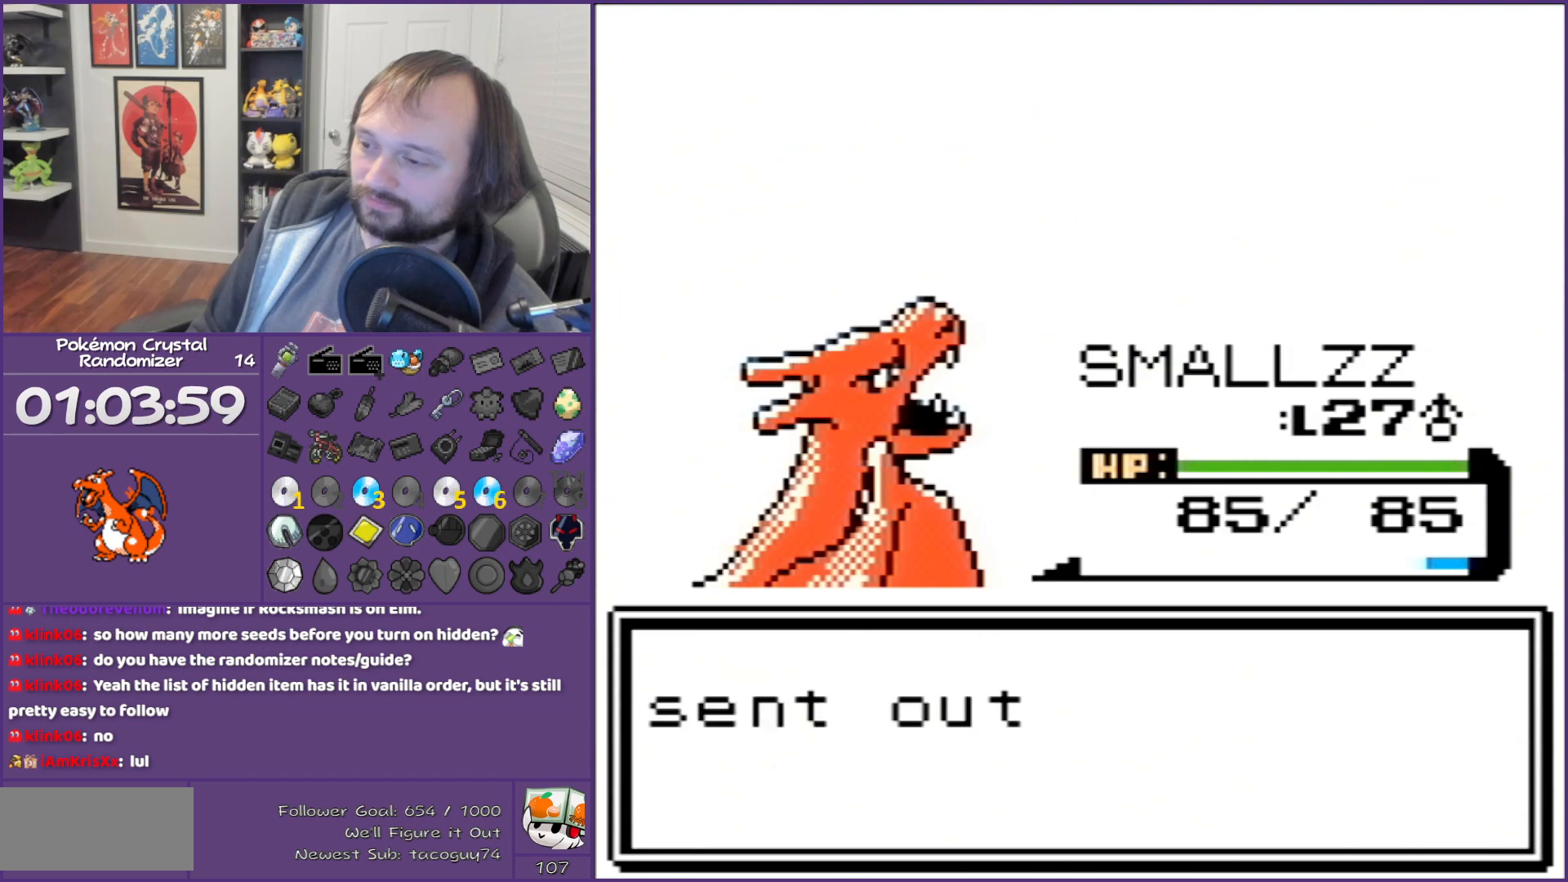
{"buttons": ["B"], "events": []}
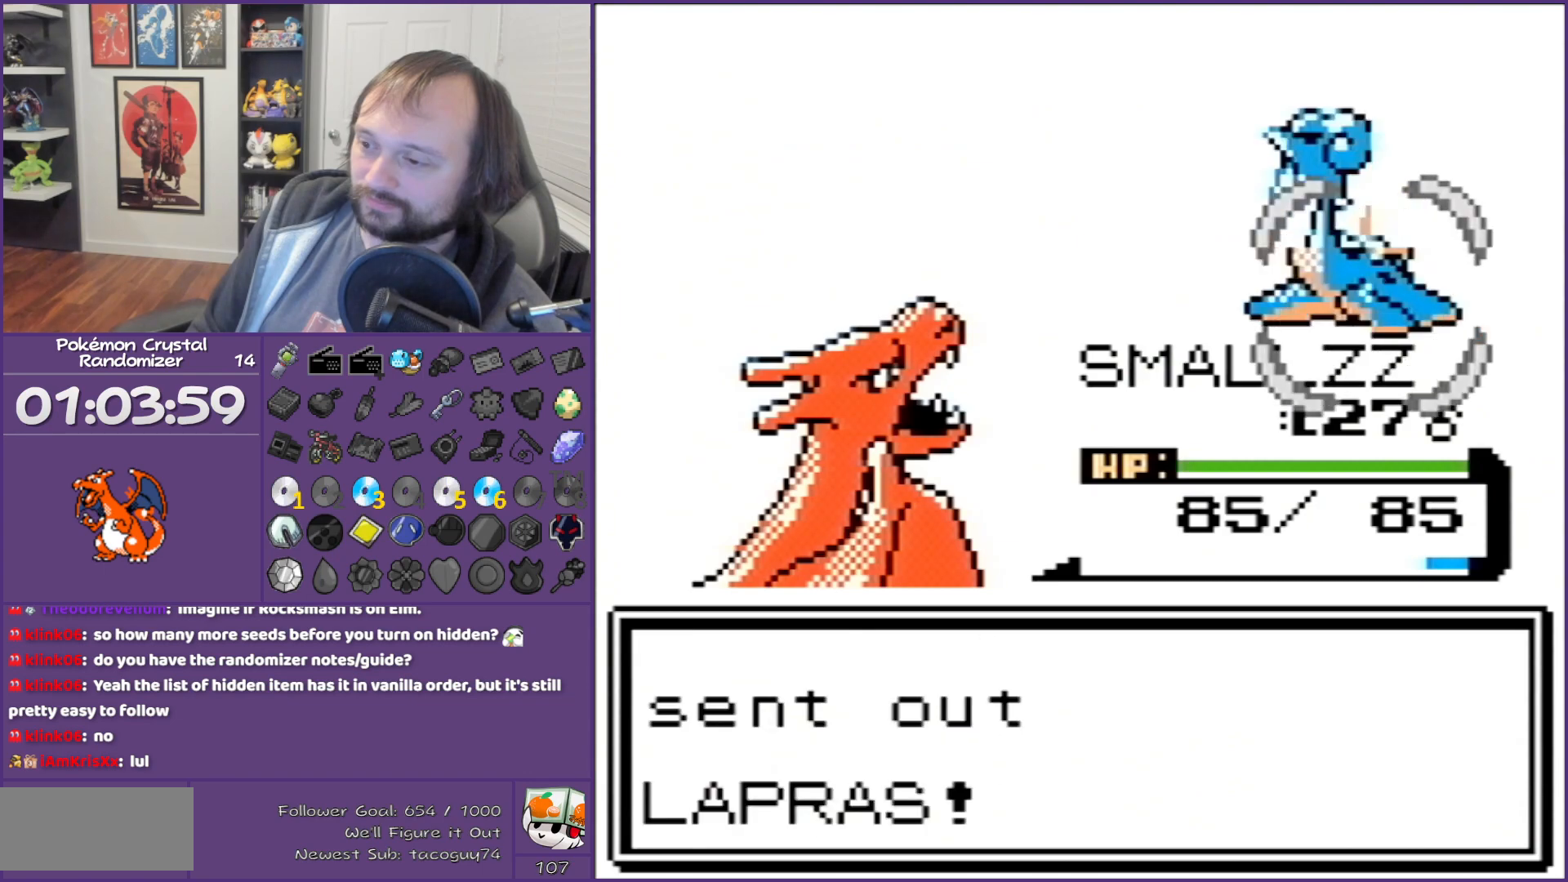
{"buttons": ["A"], "events": [[267, "B", "up"], [450, "A", "down"]]}
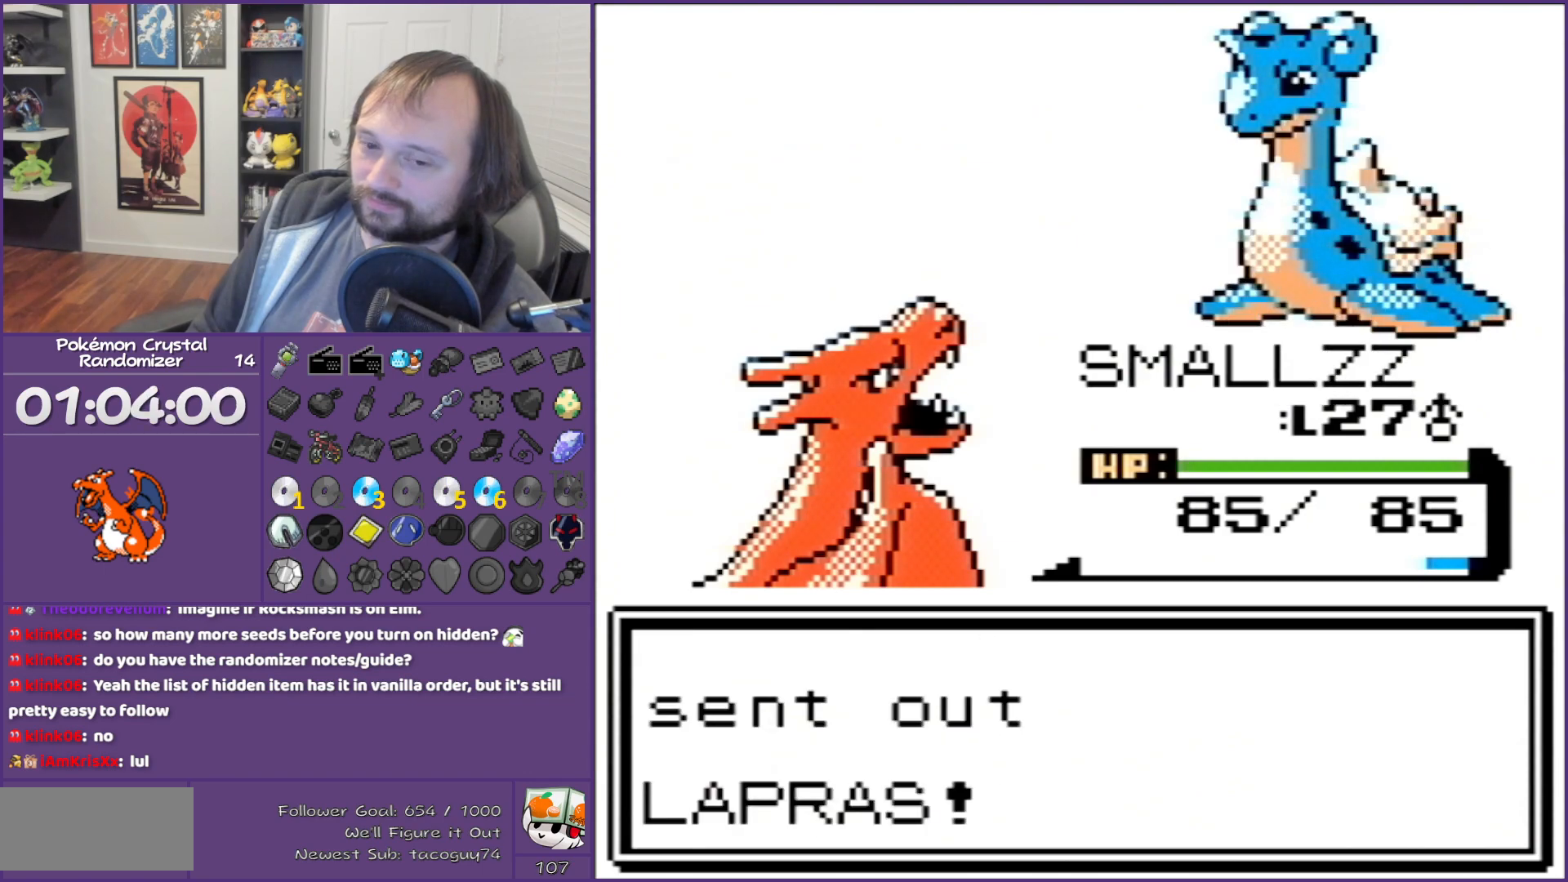
{"buttons": ["A"], "events": [[100, "A", "up"], [200, "A", "down"]]}
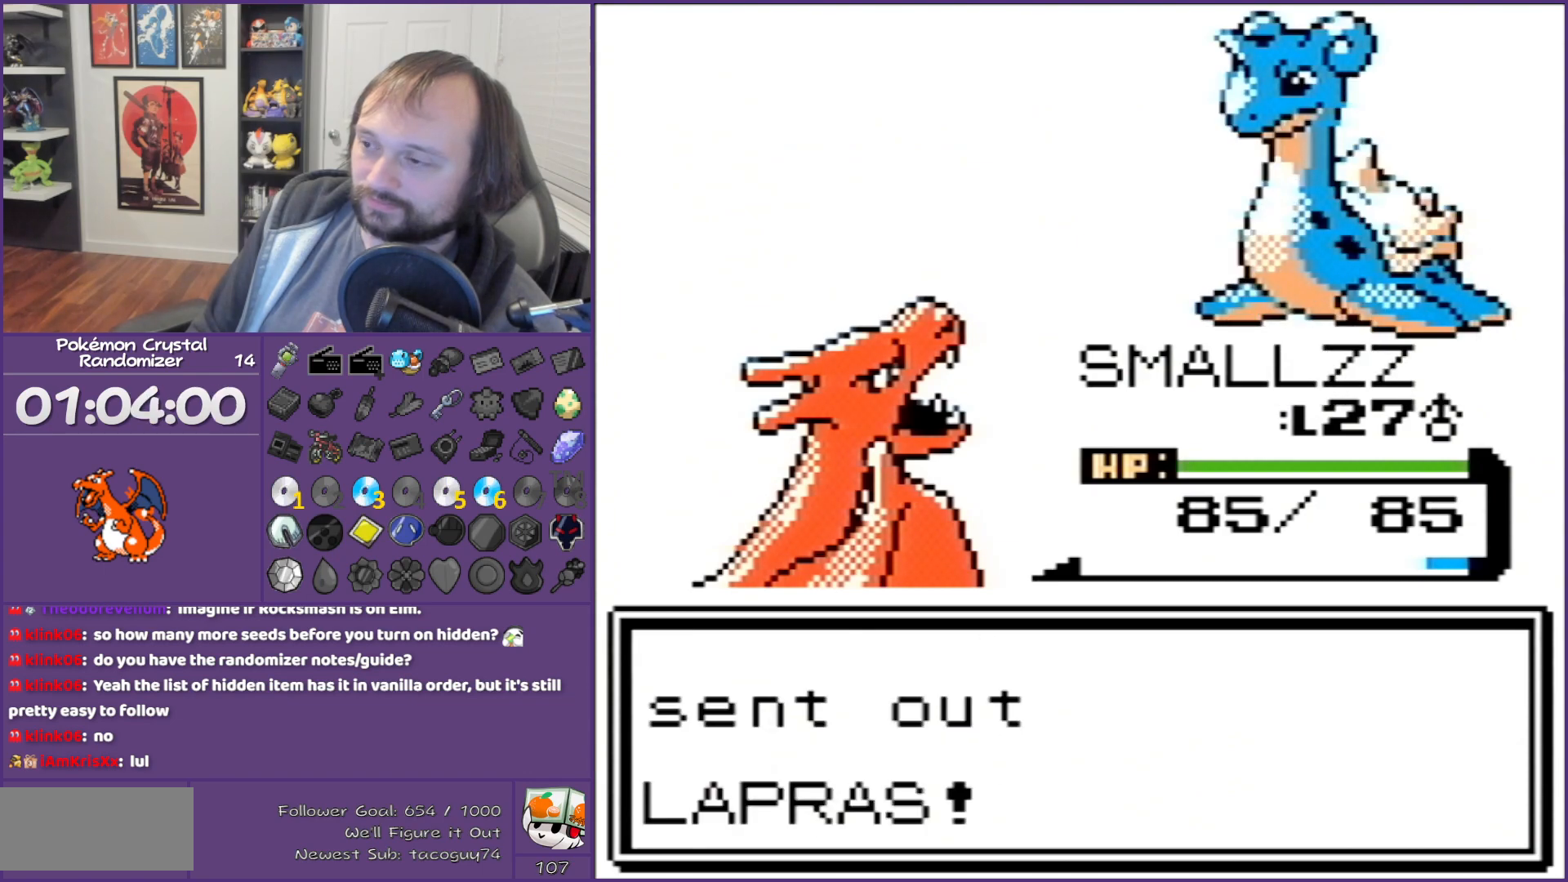
{"buttons": ["A"], "events": [[167, "A", "up"], [283, "A", "down"], [350, "A", "up"], [383, "A", "down"]]}
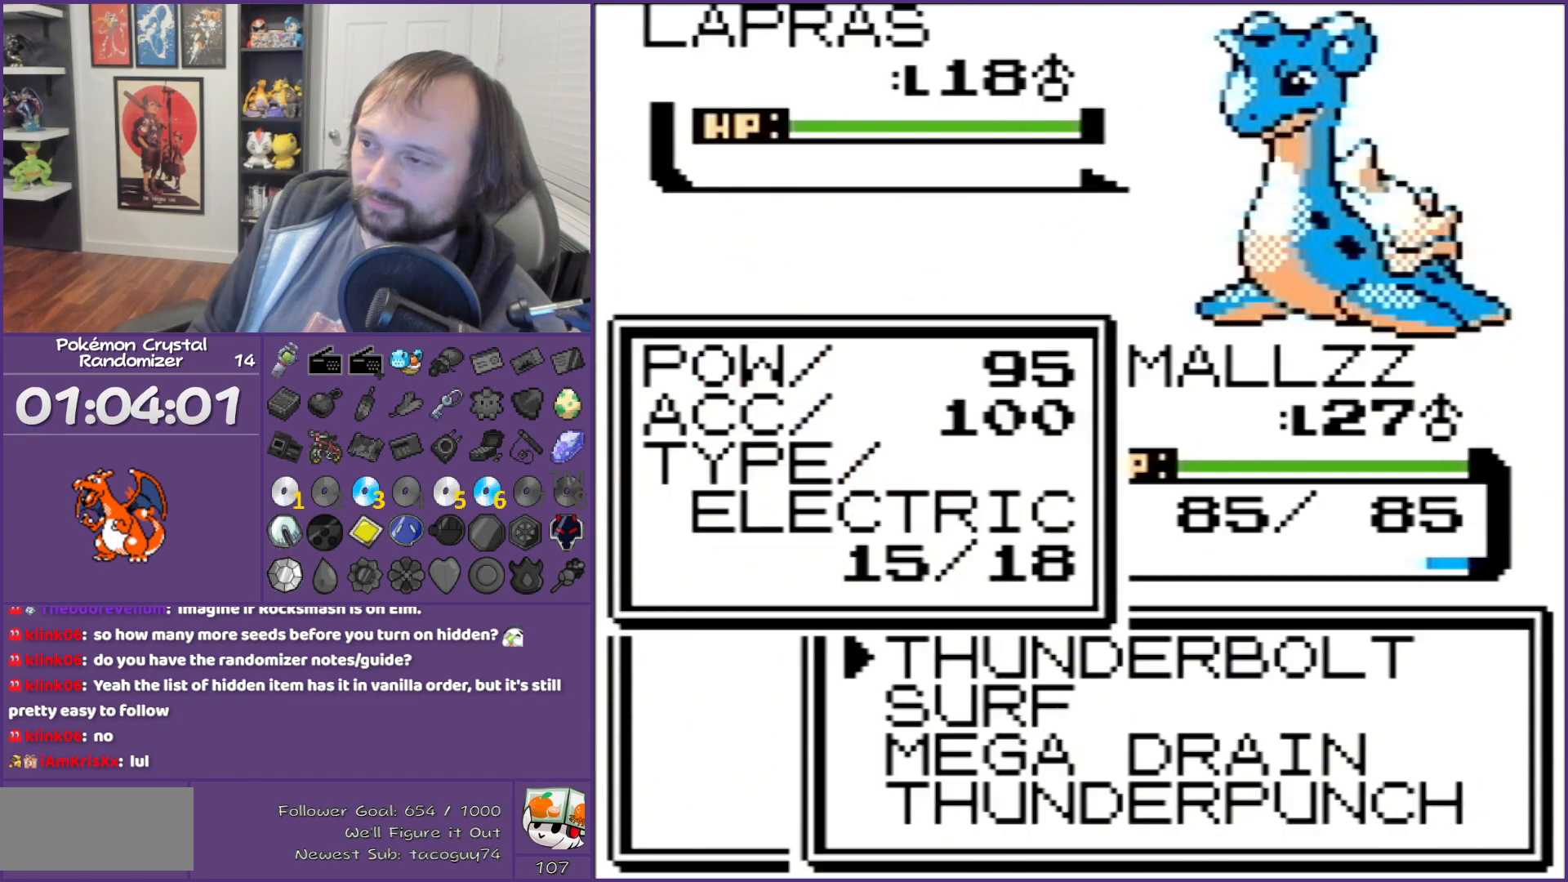
{"buttons": ["A"], "events": [[17, "A", "up"], [67, "A", "down"]]}
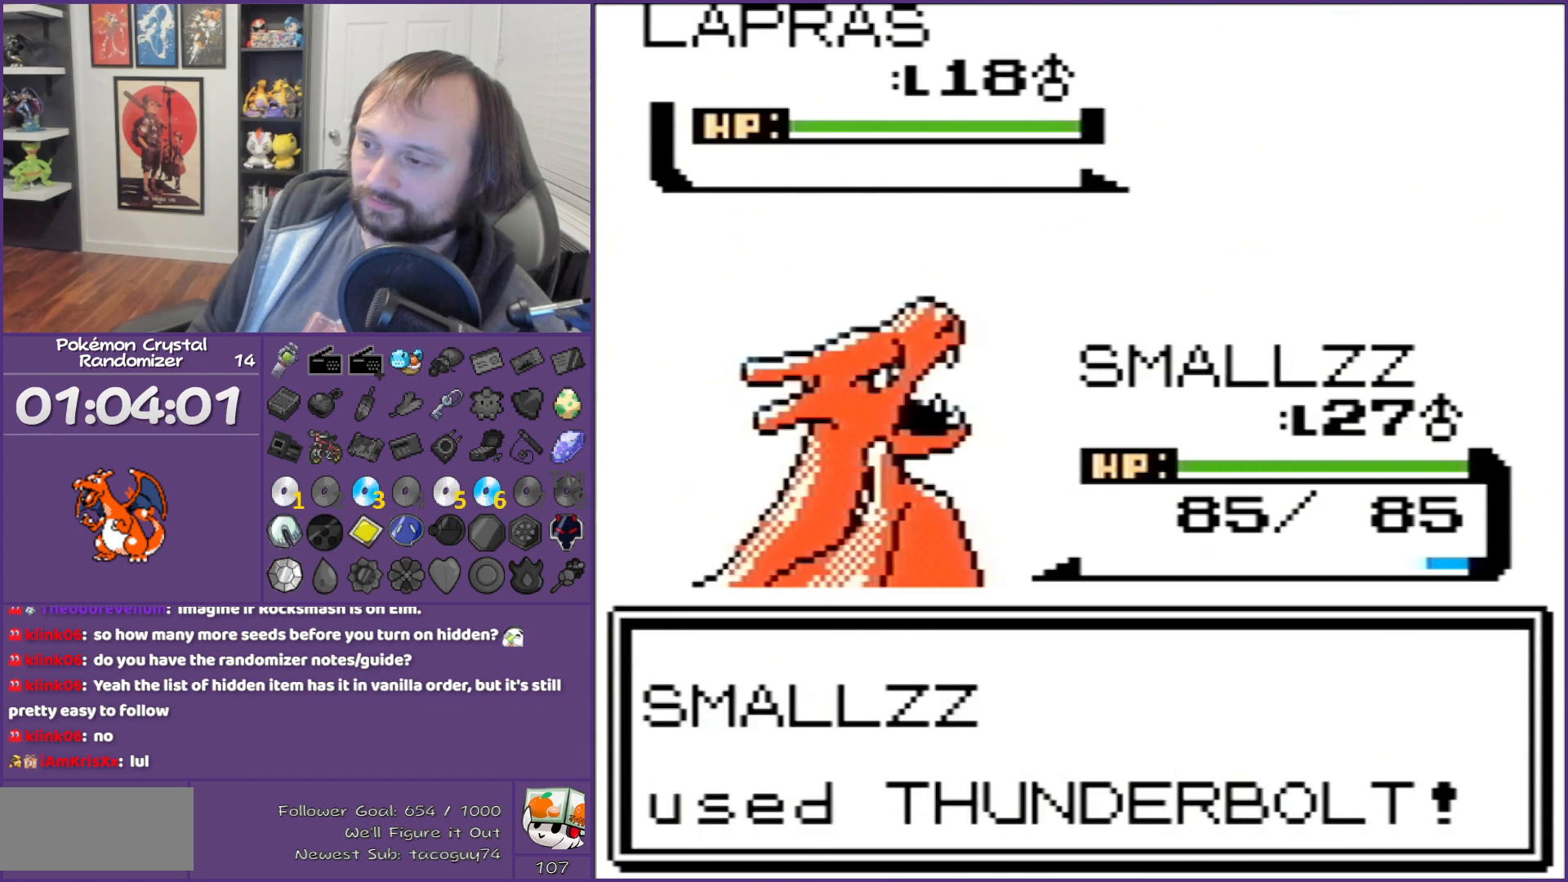
{"buttons": [], "events": [[67, "A", "up"], [100, "A", "down"], [267, "A", "up"]]}
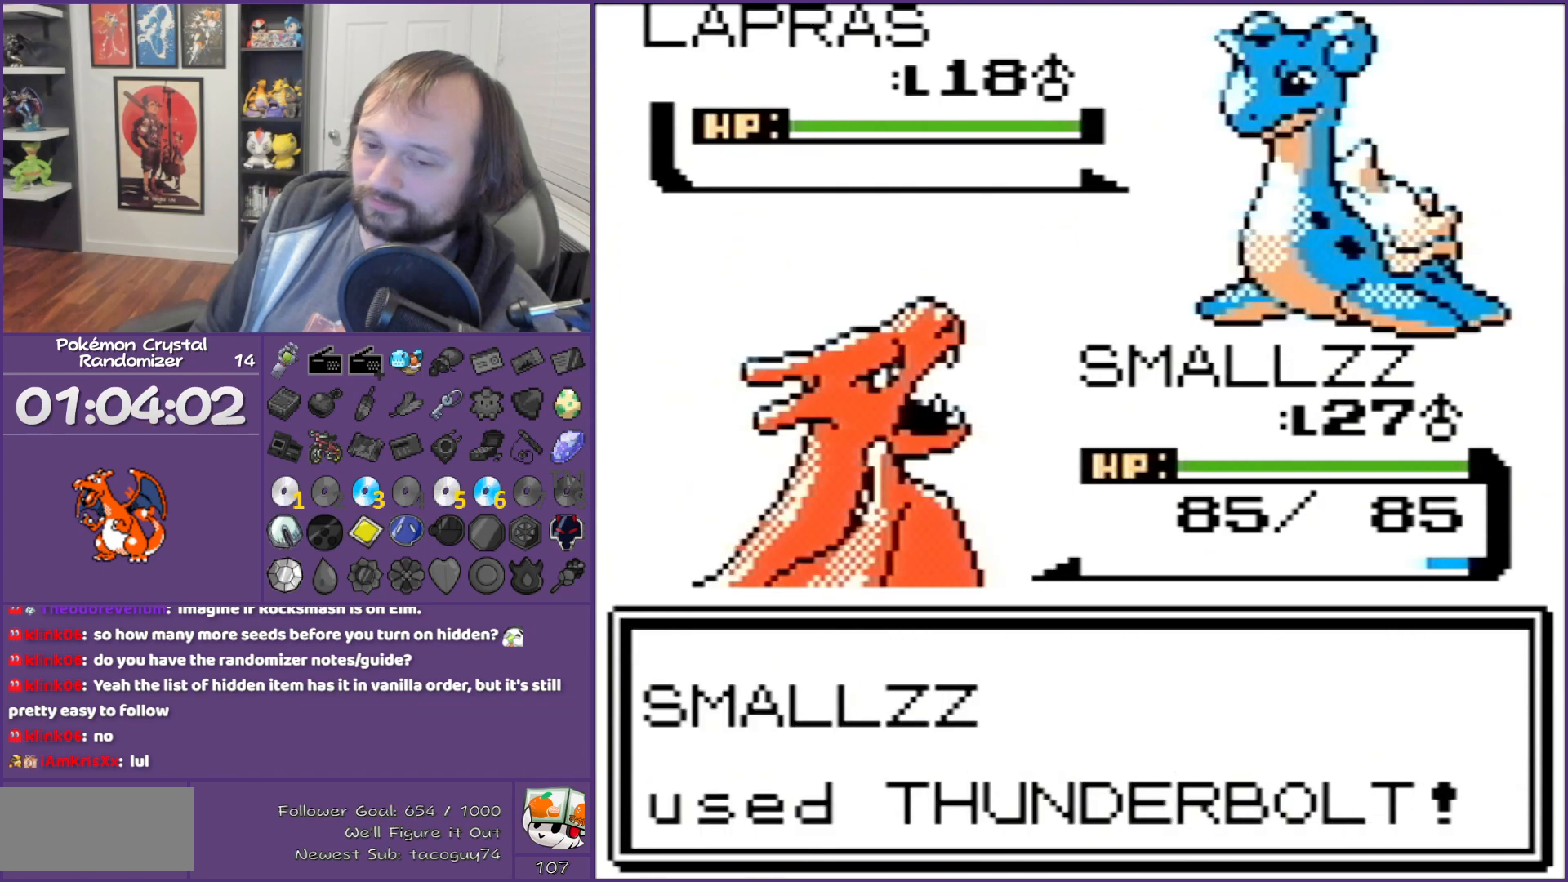
{"buttons": [], "events": []}
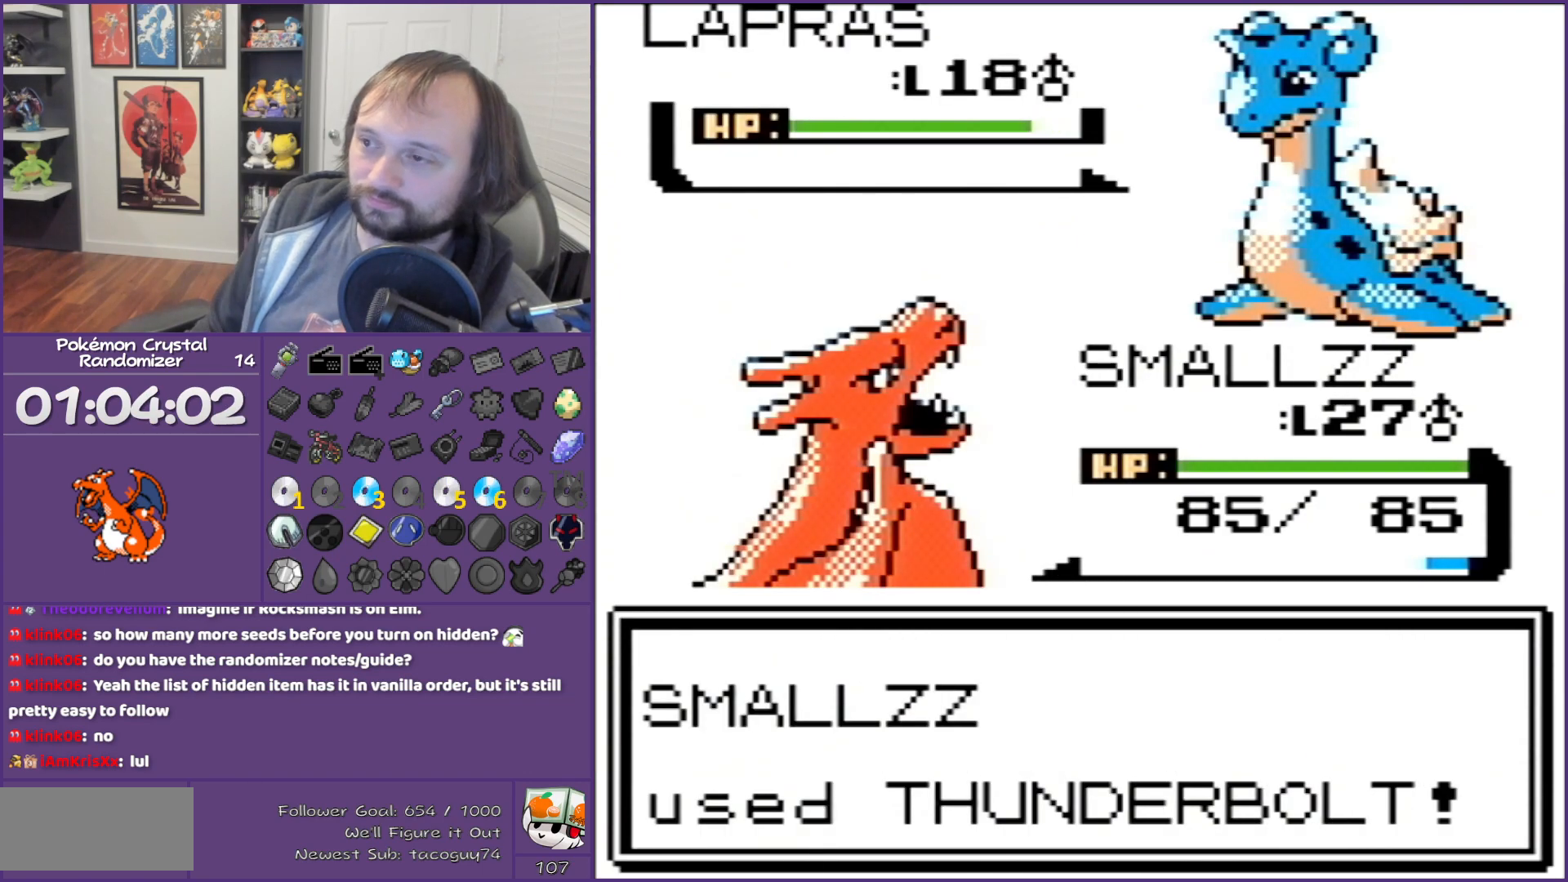
{"buttons": [], "events": []}
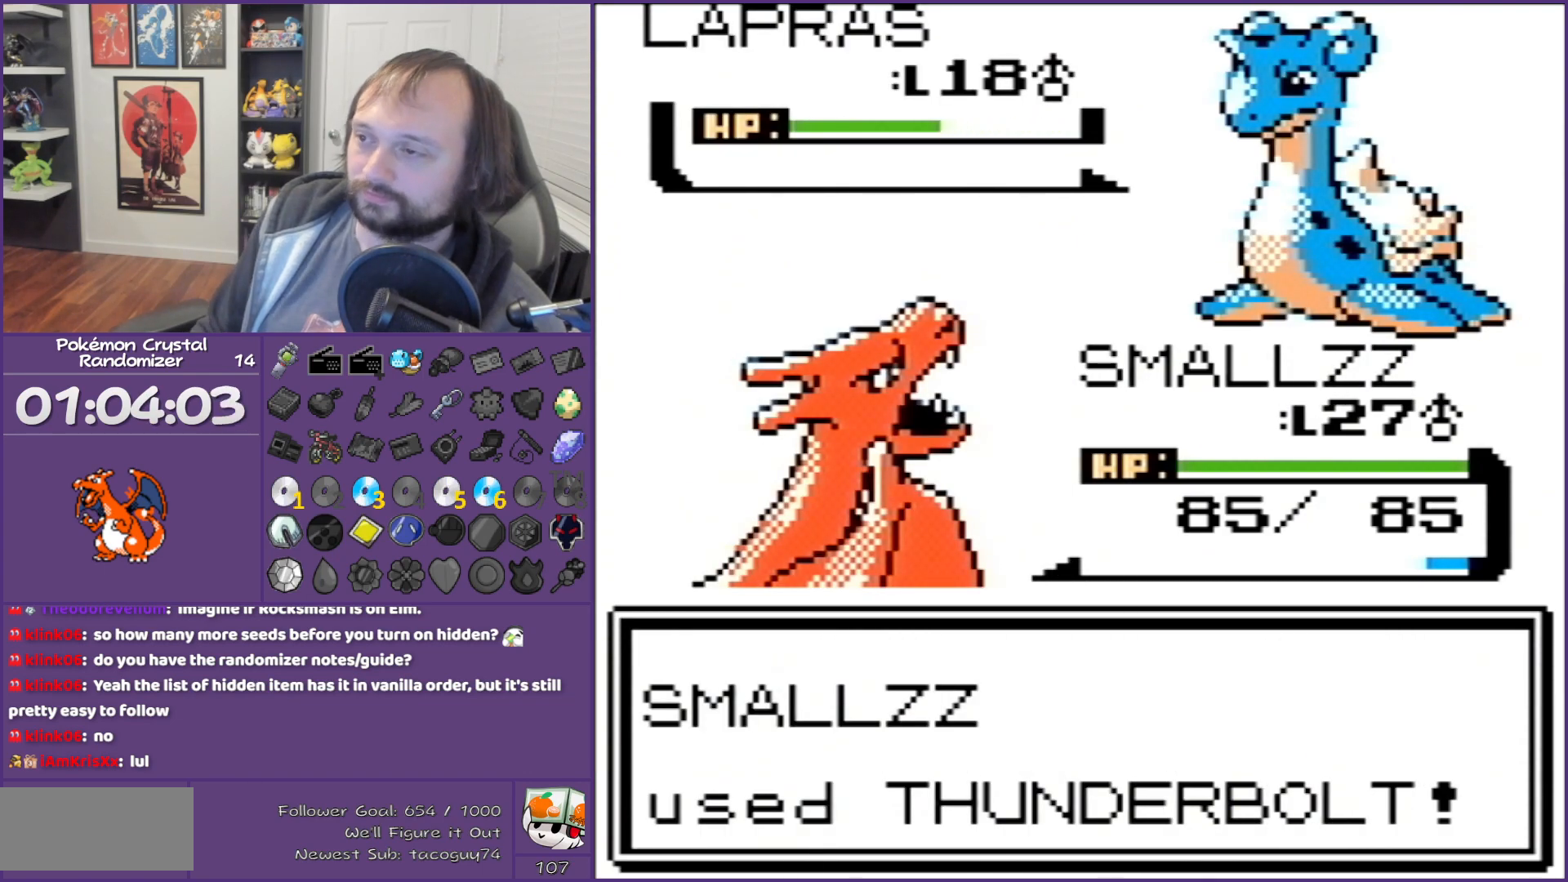
{"buttons": ["B"], "events": [[267, "B", "down"]]}
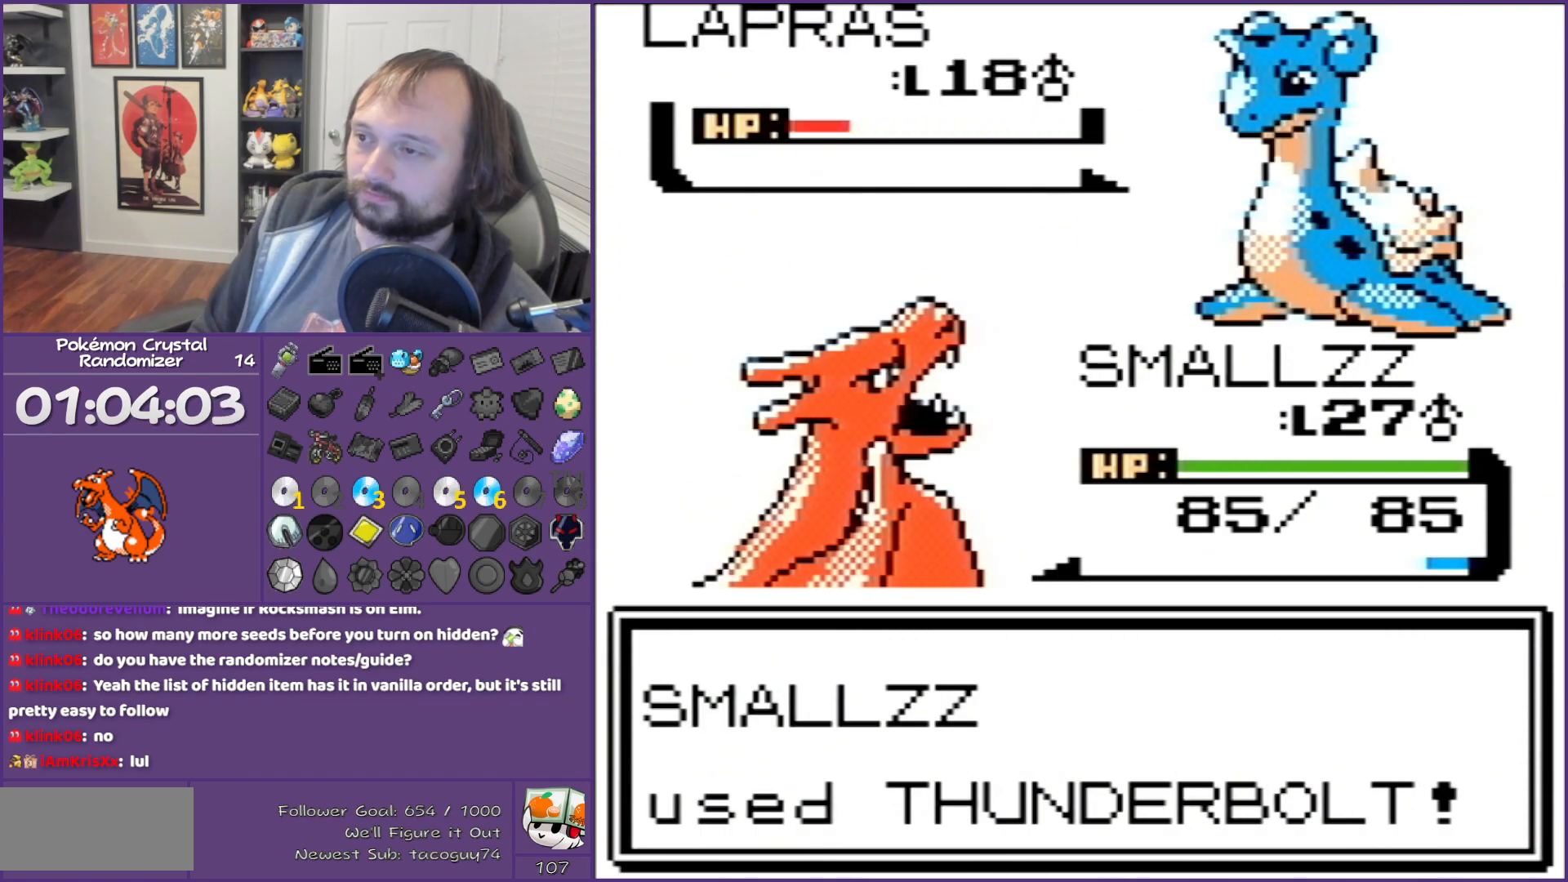
{"buttons": ["B"], "events": []}
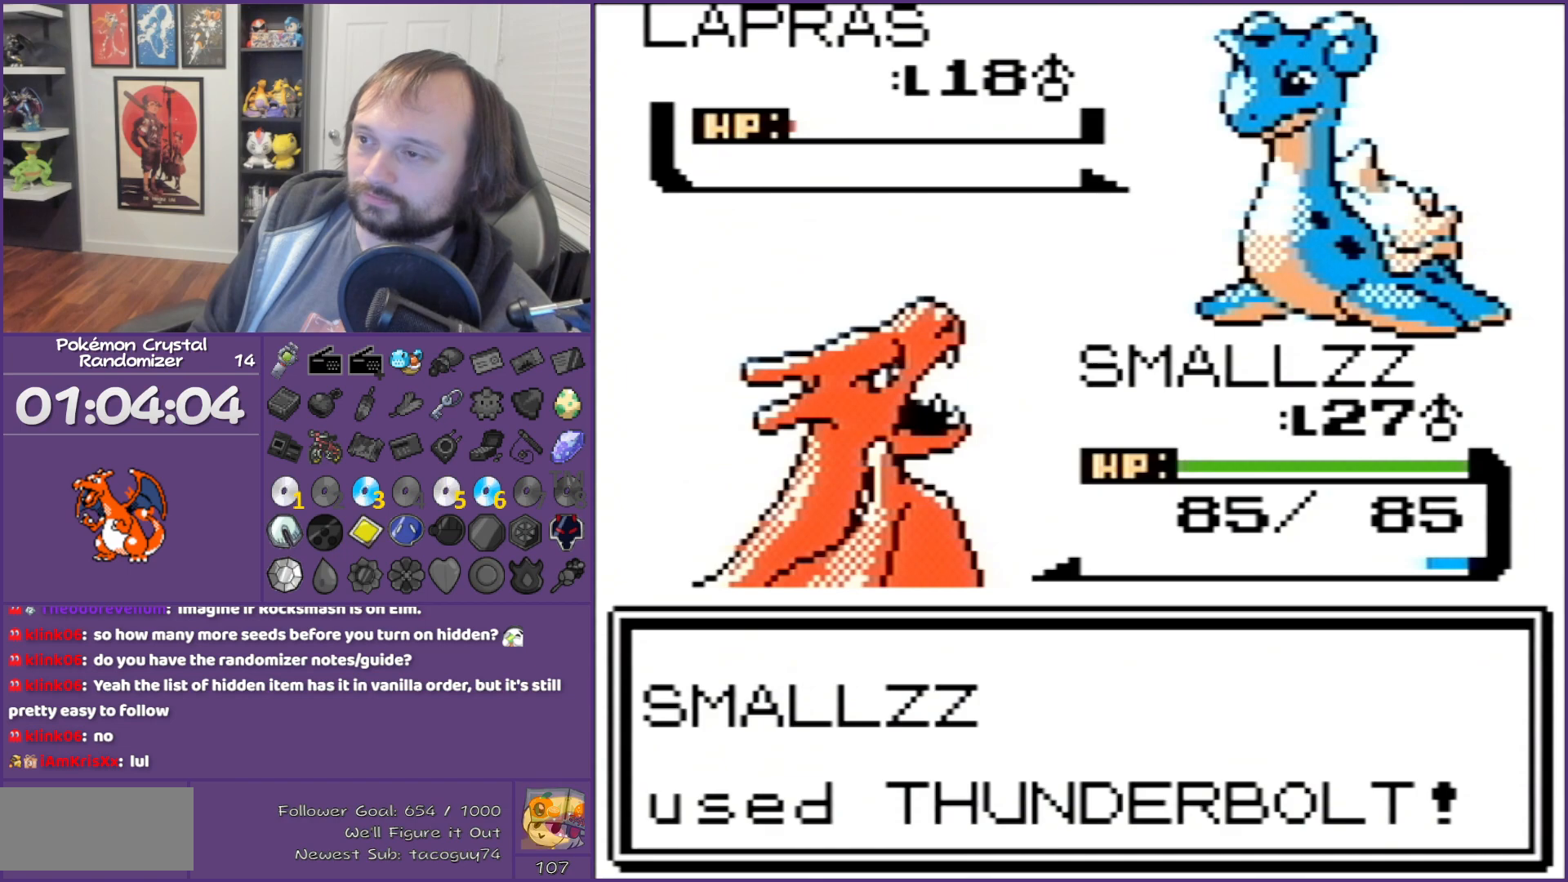
{"buttons": ["B"], "events": [[67, "L1", "down"], [67, "R1", "down"], [133, "L1", "up"], [133, "R1", "up"]]}
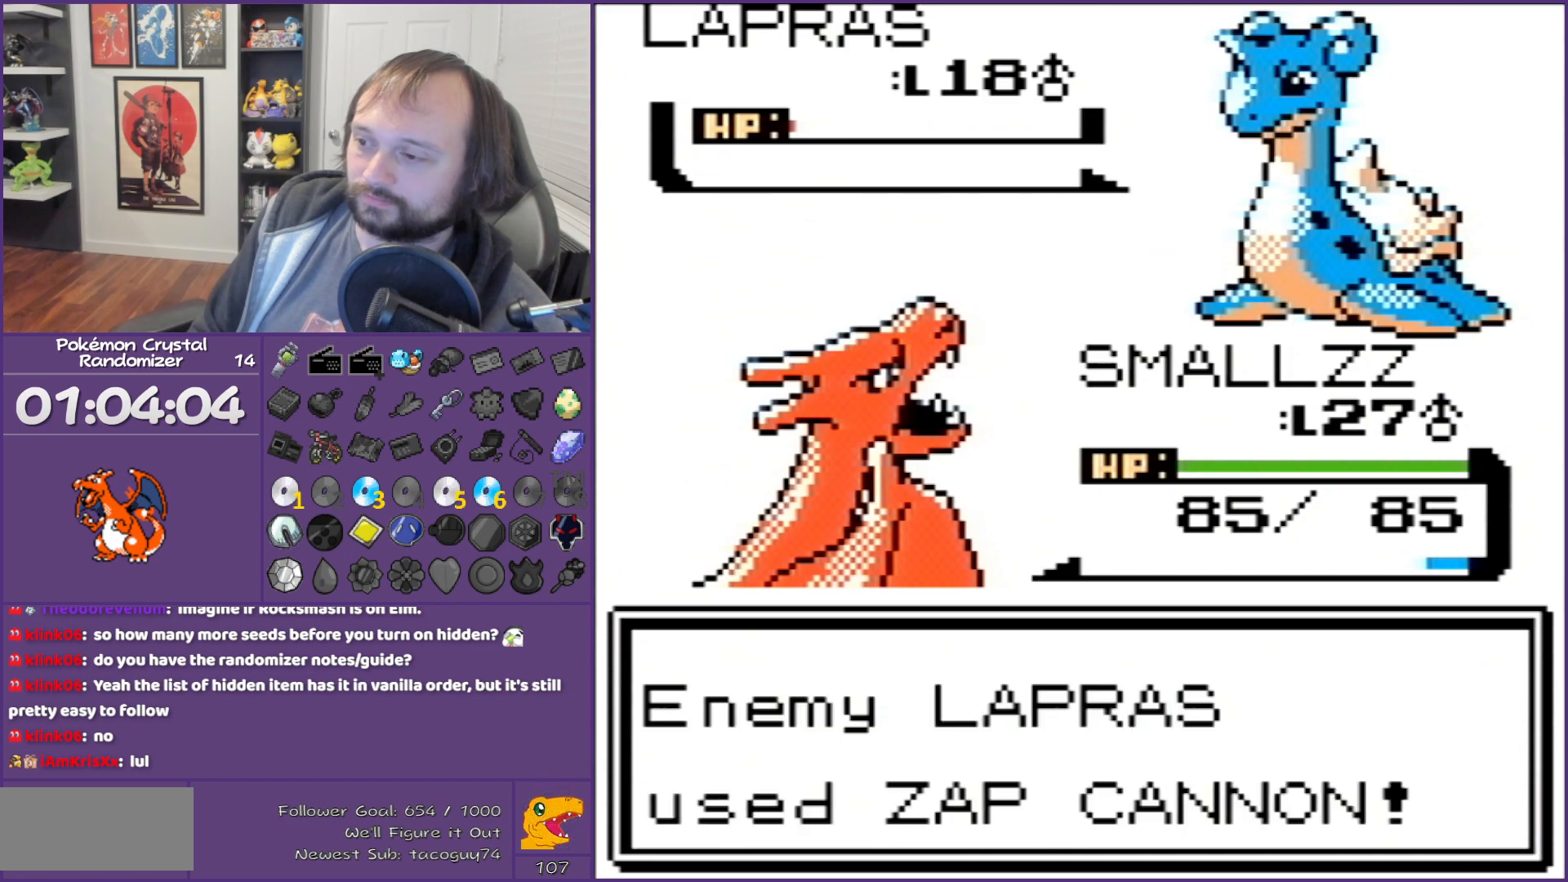
{"buttons": ["B"], "events": []}
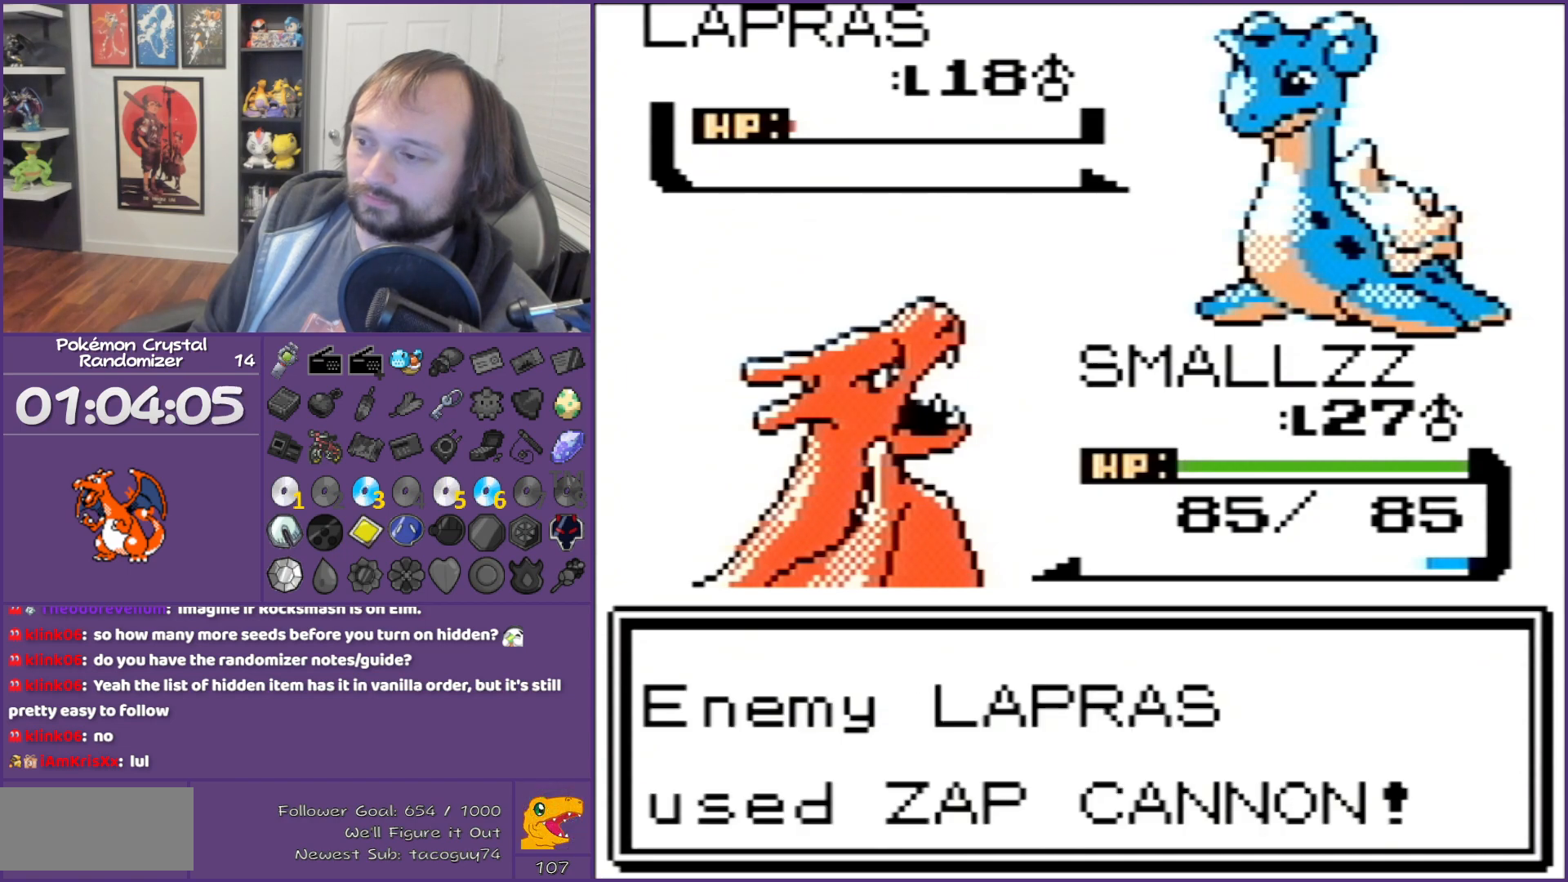
{"buttons": [], "events": [[383, "A", "down"], [383, "B", "up"], [417, "A", "up"]]}
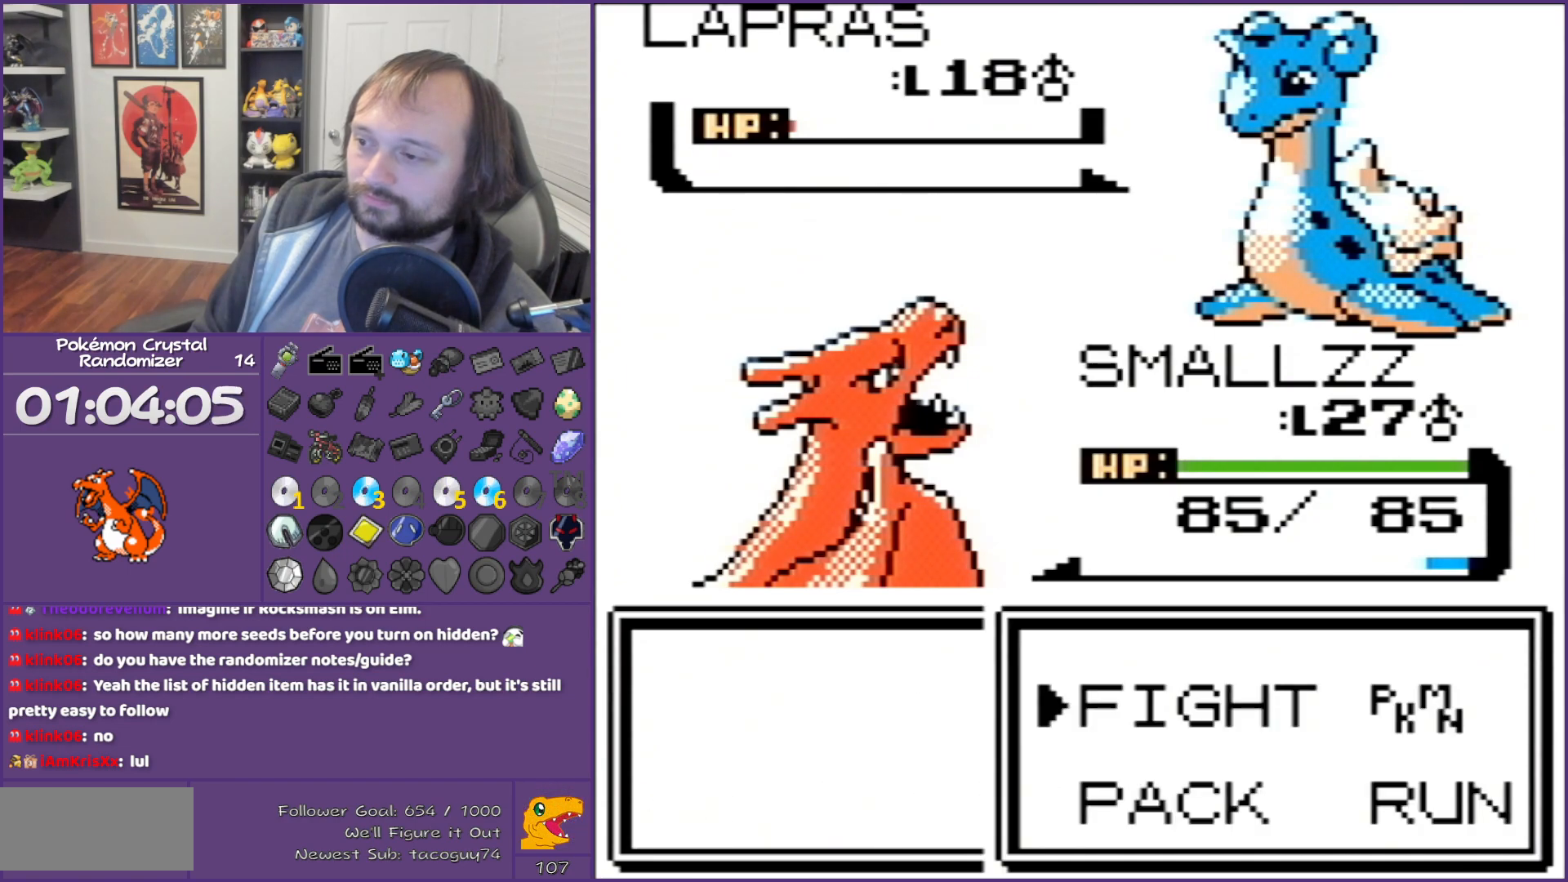
{"buttons": ["A", "DPAD_UP"], "events": [[33, "A", "down"], [100, "A", "up"], [383, "DPAD_UP", "down"], [450, "A", "down"]]}